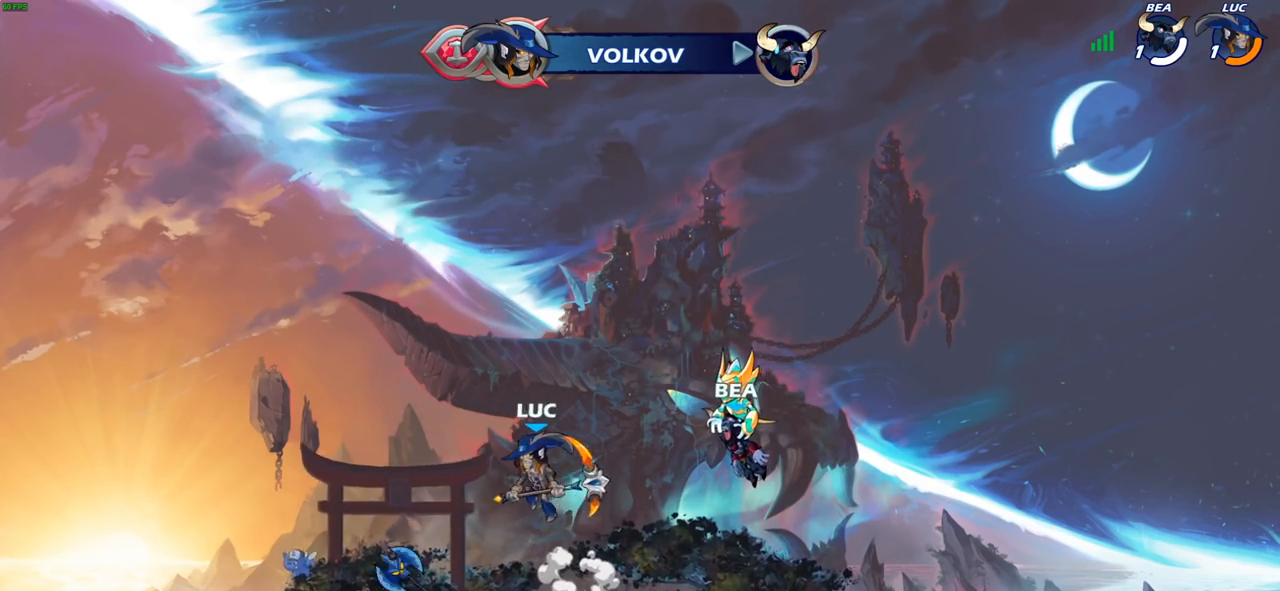
Gameplay with a controller (PlayStation layout); each line is a JSON object with the inputs held at the frame after it. "events" lists button and stick changes between this image and that frame as [ms after this image, input, new state], when the widget could be followed in between.
{"buttons": [], "left_stick": "up", "right_stick": "center", "events": [[50, "CROSS", "down"], [133, "CROSS", "up"], [317, "R1", "down"], [433, "R1", "up"]]}
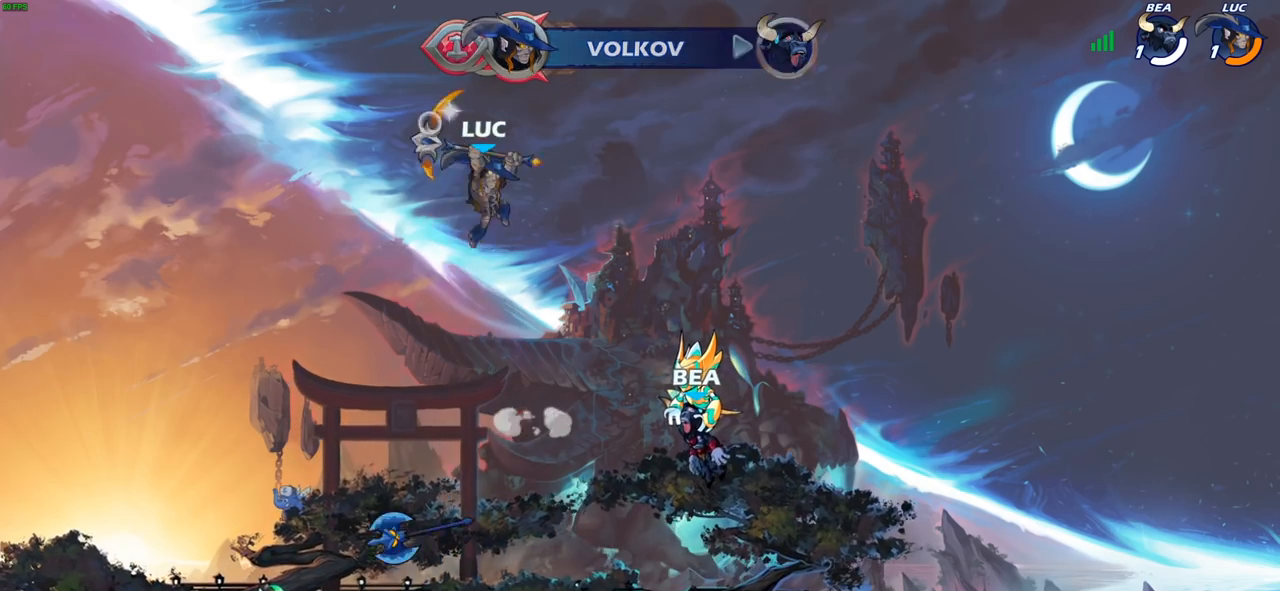
{"buttons": [], "left_stick": "down", "right_stick": "center", "events": [[33, "left_stick", "center"], [333, "left_stick", "down"]]}
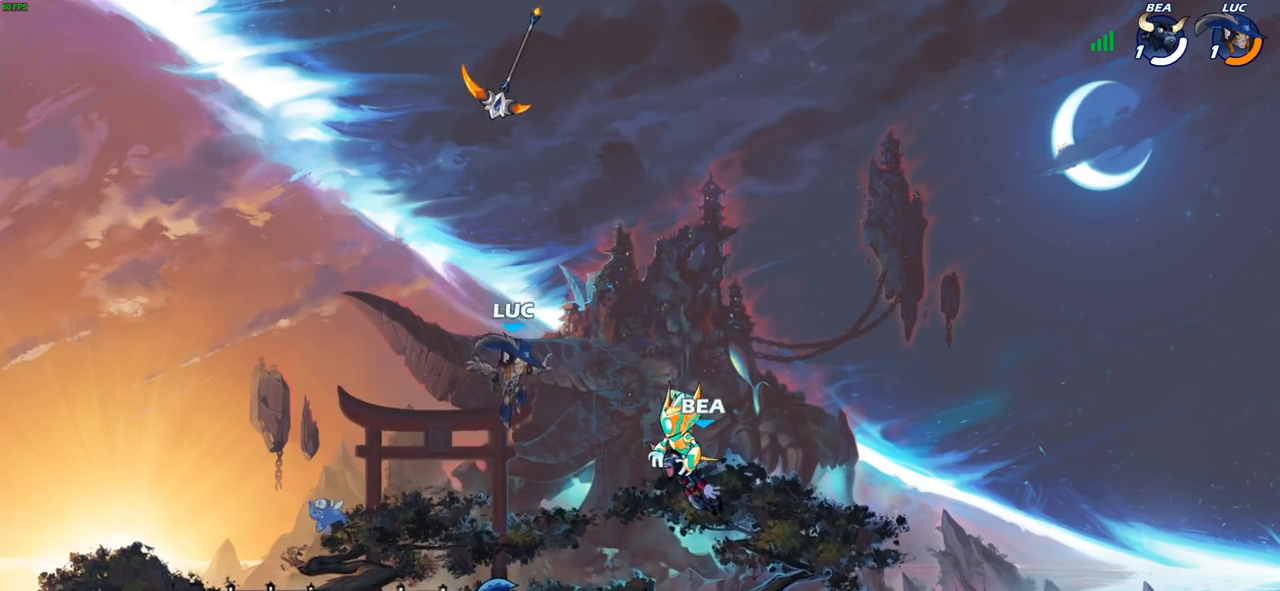
{"buttons": ["CROSS"], "left_stick": "center", "right_stick": "center", "events": [[217, "R1", "down"], [267, "left_stick", "right"], [283, "CROSS", "down"], [350, "R1", "up"], [367, "CROSS", "up"], [383, "left_stick", "center"], [483, "CROSS", "down"]]}
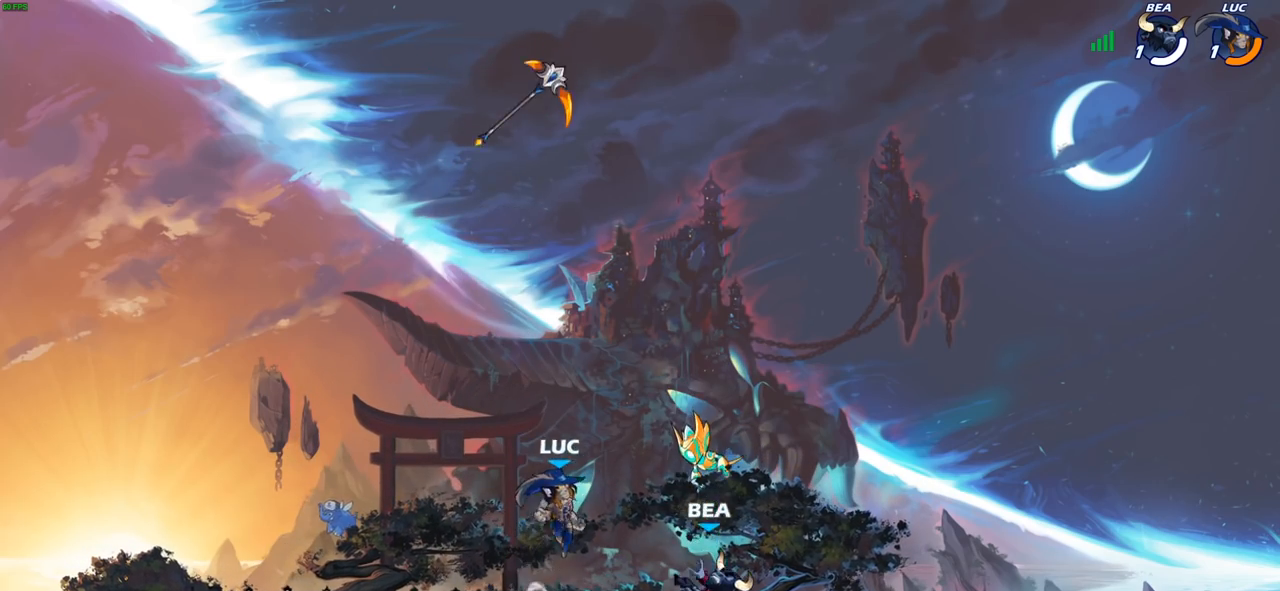
{"buttons": [], "left_stick": "down-left", "right_stick": "center", "events": [[100, "CROSS", "up"], [150, "left_stick", "left"], [200, "CROSS", "down"], [300, "CROSS", "up"], [383, "R1", "down"], [417, "left_stick", "down-left"], [500, "R1", "up"]]}
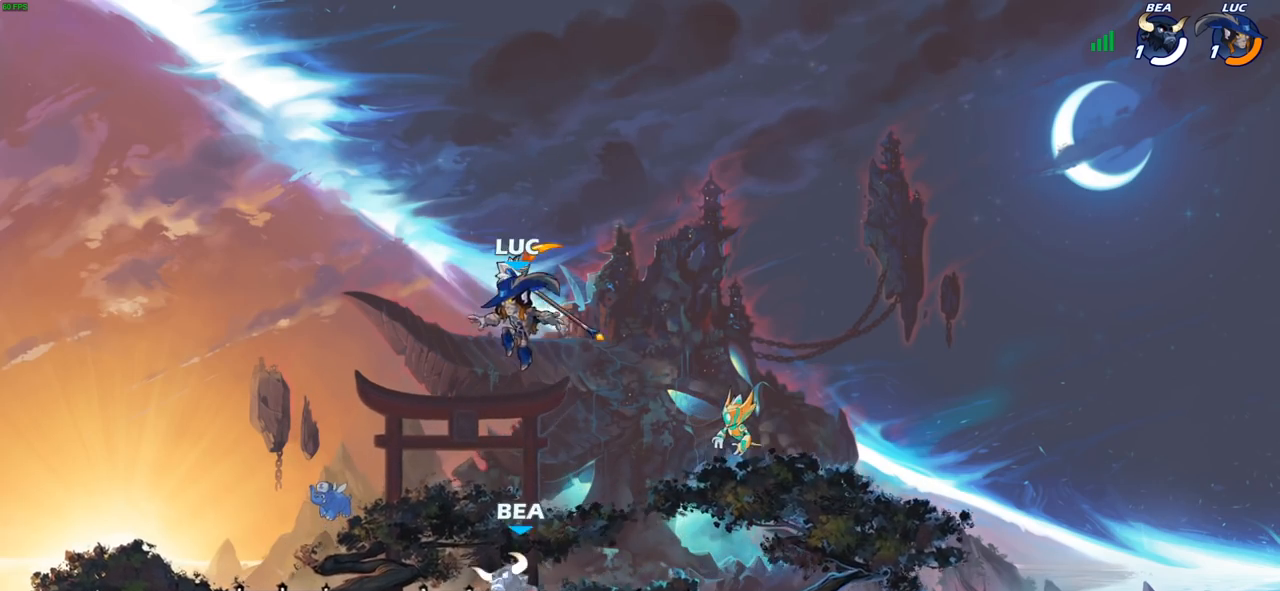
{"buttons": [], "left_stick": "left", "right_stick": "center", "events": [[217, "SQUARE", "down"], [317, "SQUARE", "up"], [383, "left_stick", "left"]]}
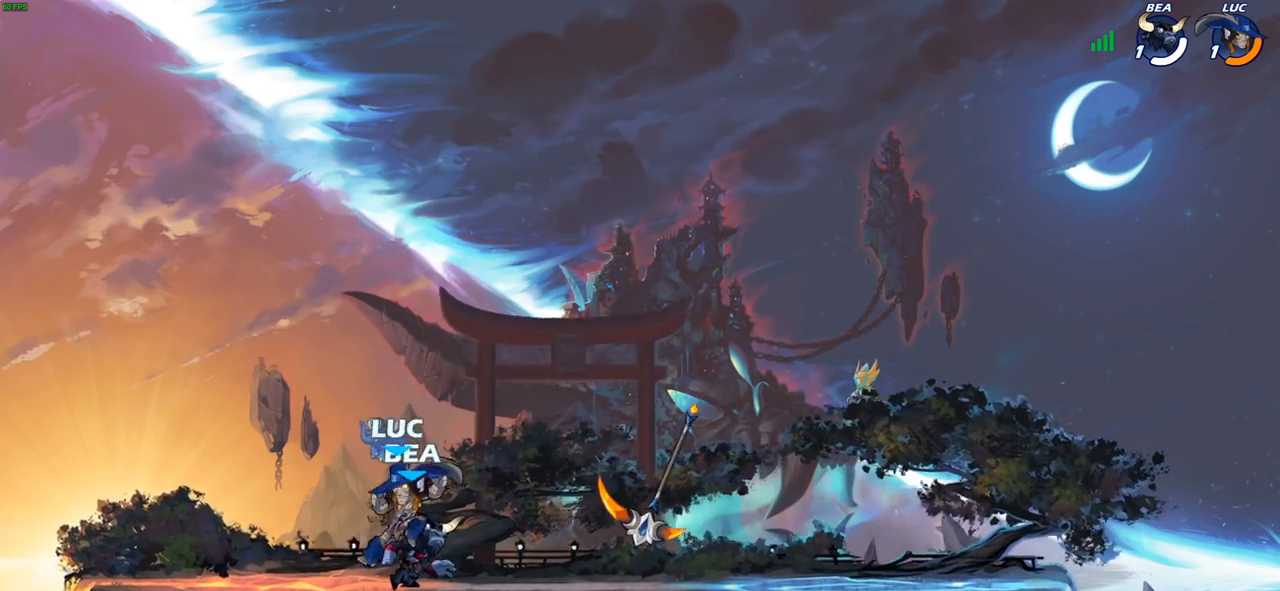
{"buttons": ["SQUARE"], "left_stick": "center", "right_stick": "center", "events": [[83, "left_stick", "center"], [250, "left_stick", "right"], [400, "left_stick", "center"], [450, "SQUARE", "down"]]}
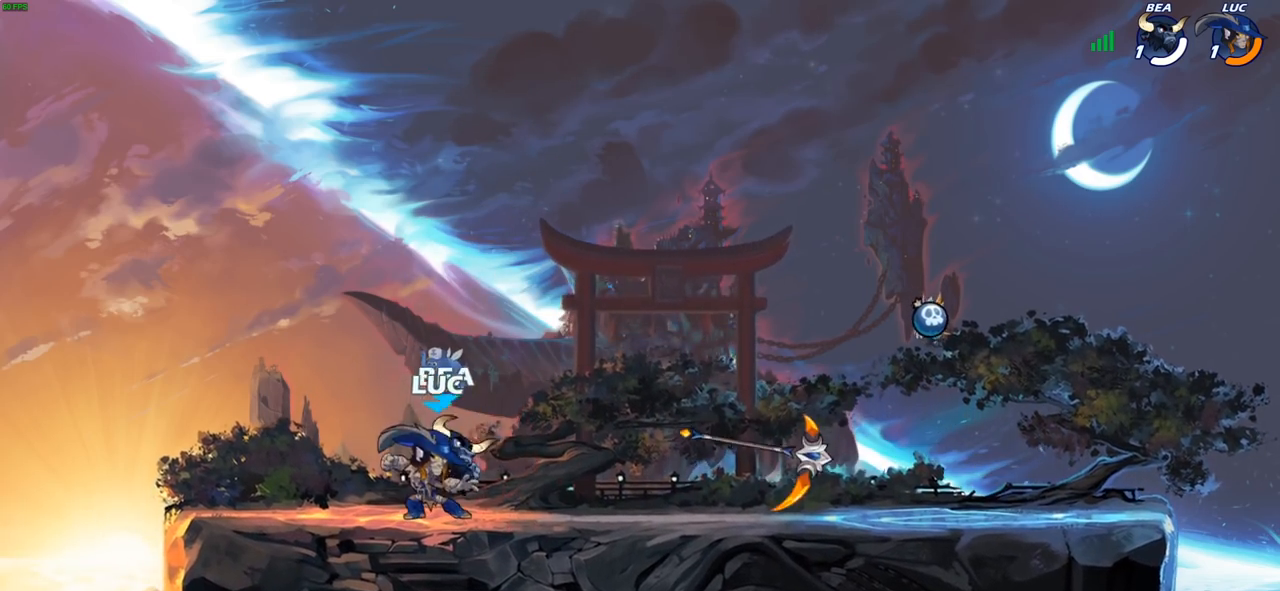
{"buttons": ["SQUARE"], "left_stick": "center", "right_stick": "center", "events": [[17, "SQUARE", "up"], [100, "SQUARE", "down"], [200, "SQUARE", "up"], [267, "SQUARE", "down"], [383, "SQUARE", "up"], [467, "SQUARE", "down"]]}
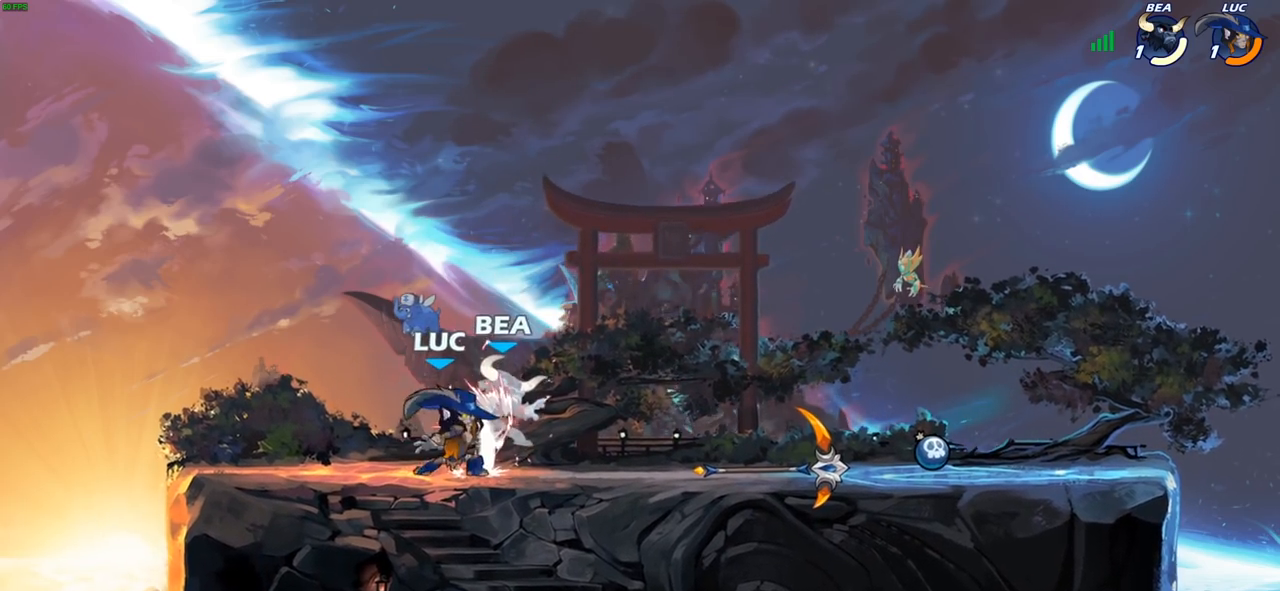
{"buttons": ["SQUARE", "R2"], "left_stick": "right", "right_stick": "center", "events": [[33, "SQUARE", "up"], [133, "SQUARE", "down"], [233, "SQUARE", "up"], [233, "left_stick", "right"], [450, "R2", "down"], [500, "SQUARE", "down"]]}
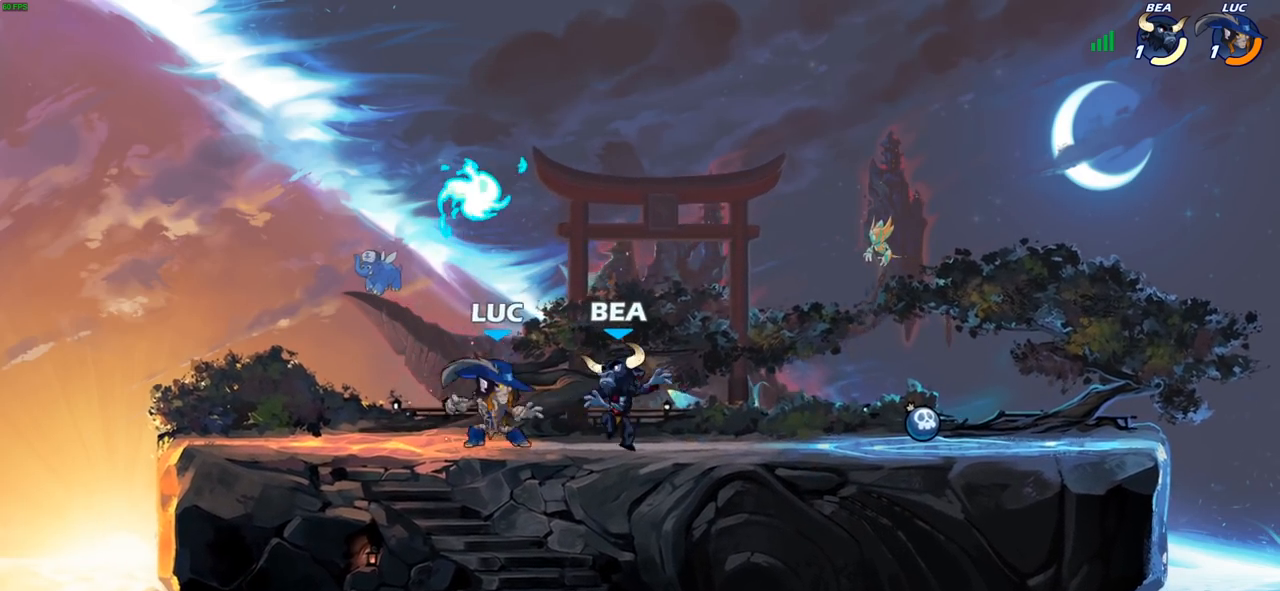
{"buttons": ["R2"], "left_stick": "left", "right_stick": "center", "events": [[50, "R2", "up"], [100, "SQUARE", "up"], [167, "left_stick", "left"], [483, "R2", "down"]]}
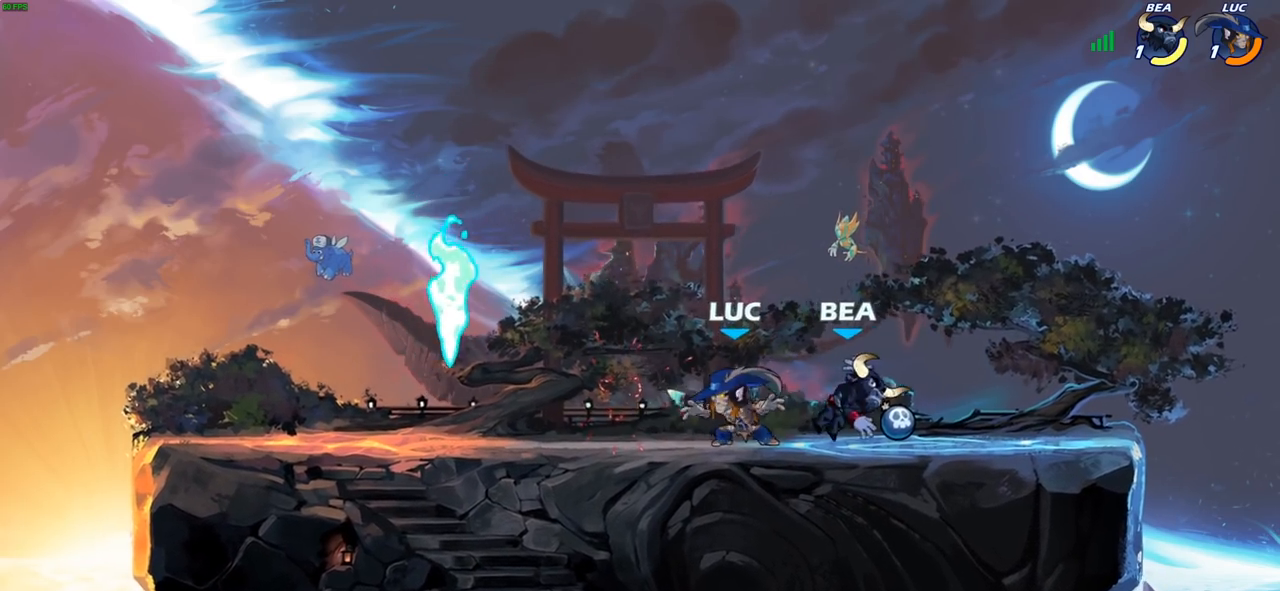
{"buttons": [], "left_stick": "right", "right_stick": "center", "events": [[183, "R2", "up"], [367, "R1", "down"], [367, "left_stick", "up-right"], [417, "left_stick", "right"], [450, "R1", "up"]]}
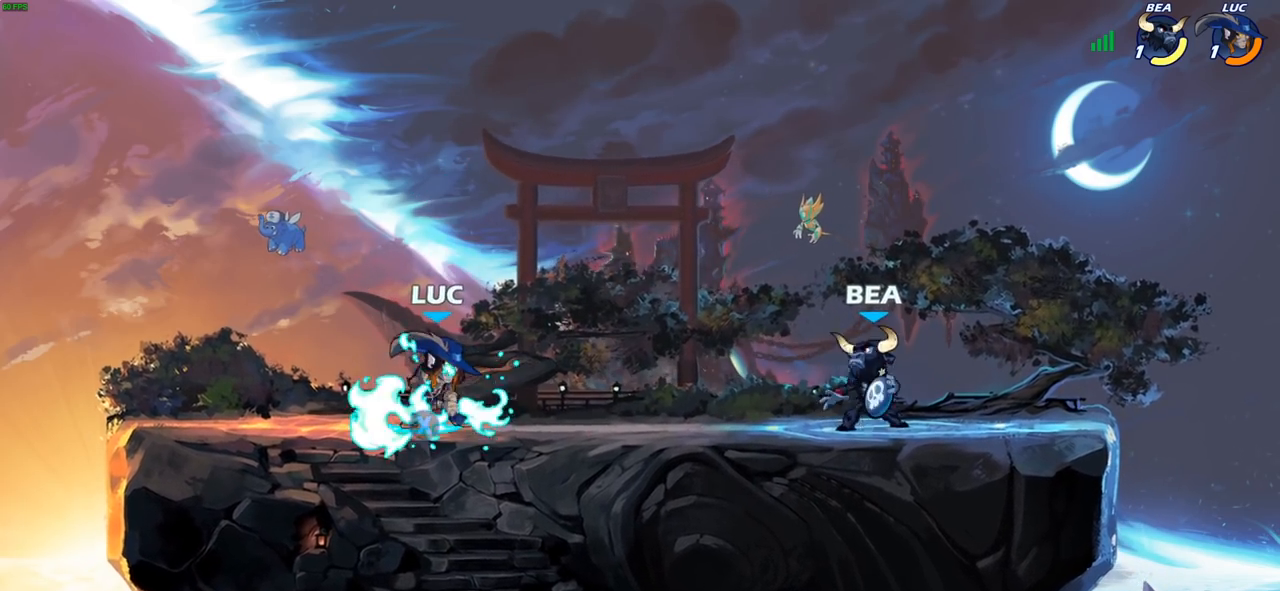
{"buttons": [], "left_stick": "center", "right_stick": "center", "events": [[50, "R2", "down"], [200, "SQUARE", "down"], [250, "R2", "up"], [350, "SQUARE", "up"], [450, "left_stick", "center"]]}
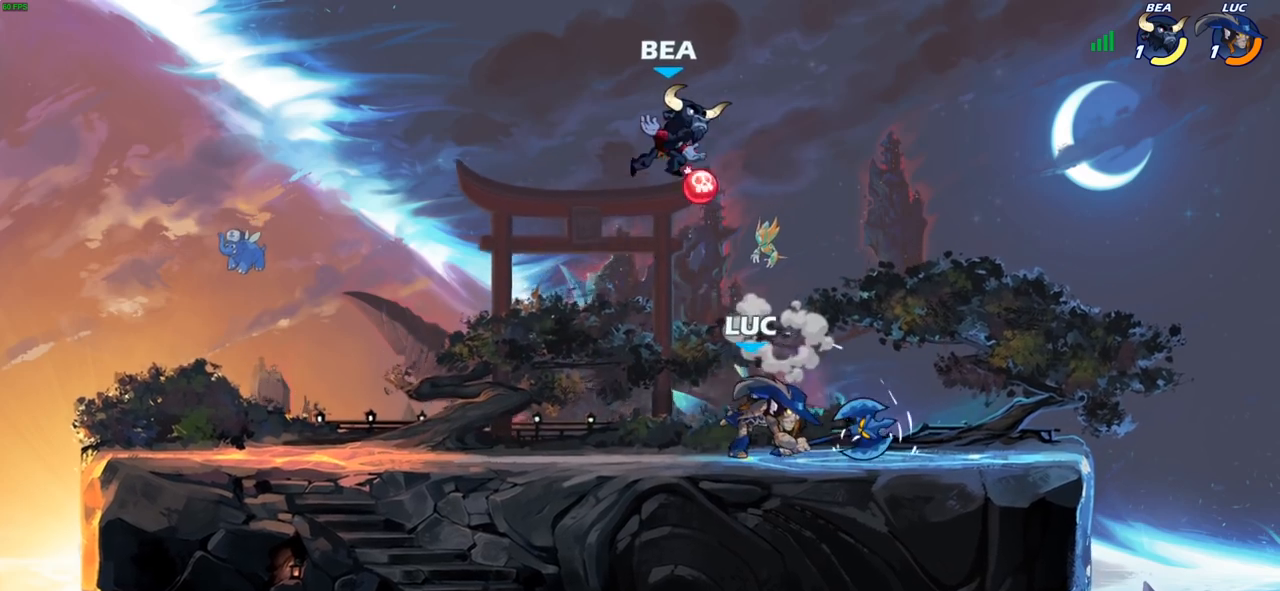
{"buttons": [], "left_stick": "left", "right_stick": "center", "events": [[383, "left_stick", "left"]]}
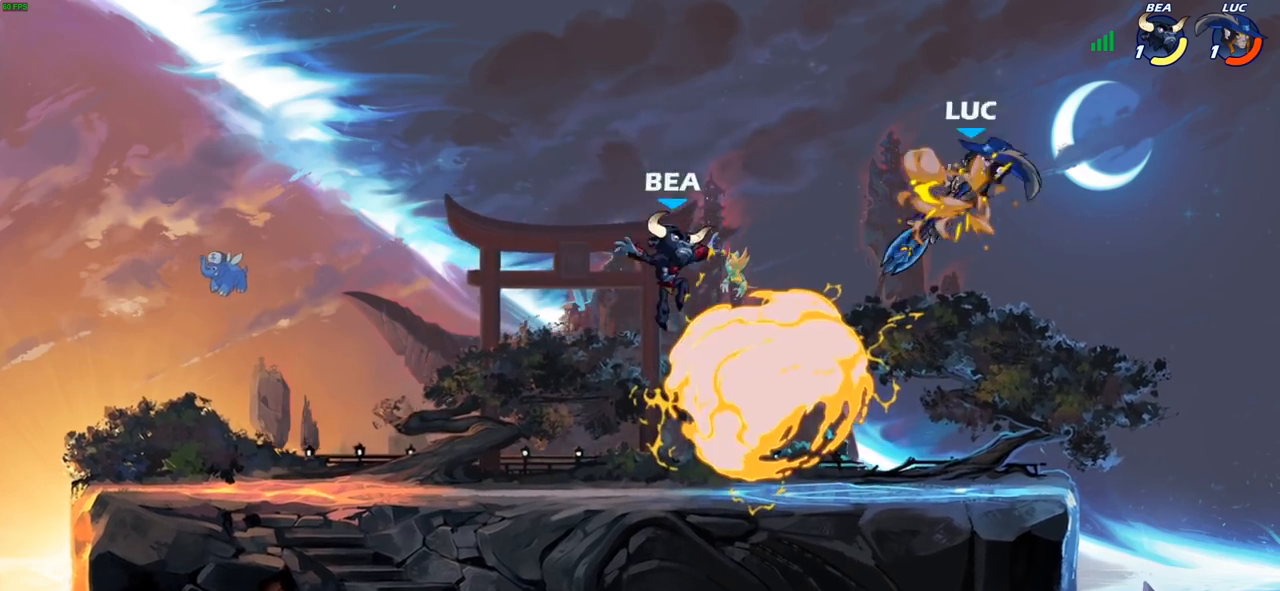
{"buttons": [], "left_stick": "down-left", "right_stick": "center", "events": [[33, "left_stick", "down-left"], [350, "SQUARE", "down"], [450, "SQUARE", "up"]]}
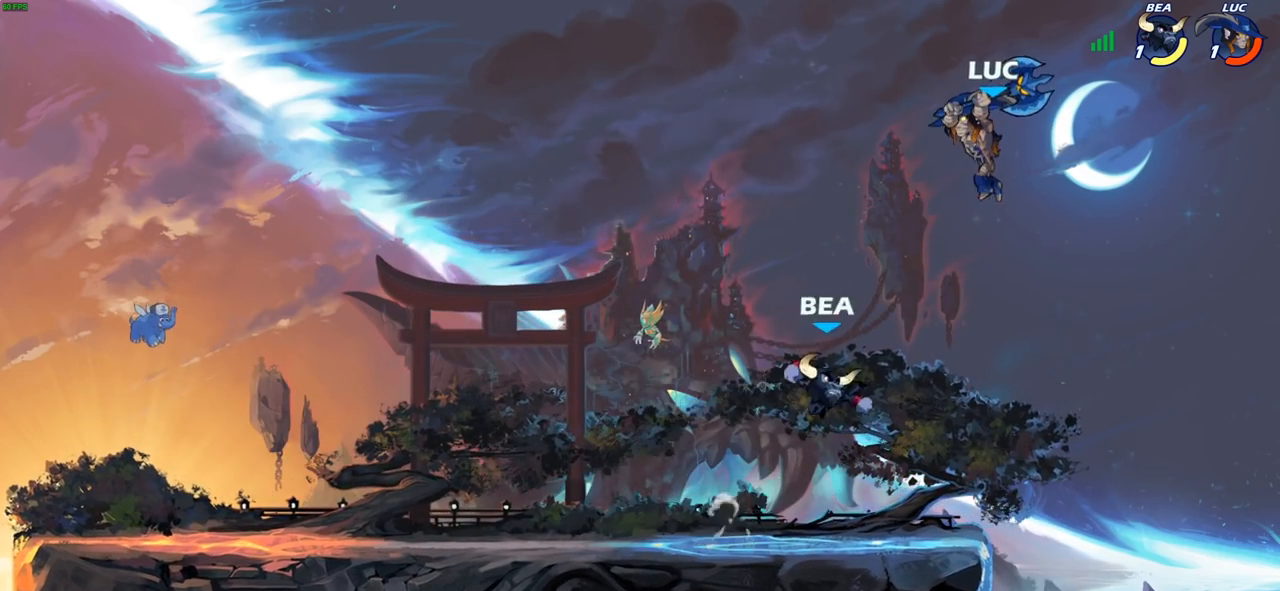
{"buttons": [], "left_stick": "down-left", "right_stick": "center", "events": []}
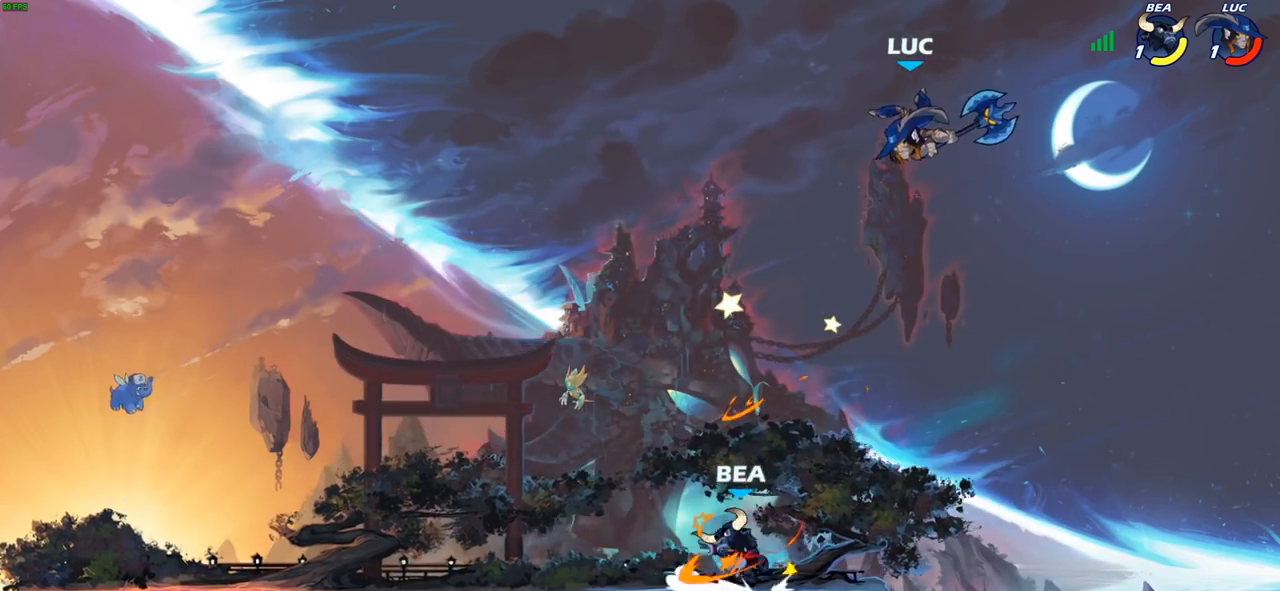
{"buttons": ["CIRCLE"], "left_stick": "down-left", "right_stick": "center", "events": [[33, "left_stick", "left"], [183, "left_stick", "down-left"], [383, "CIRCLE", "down"]]}
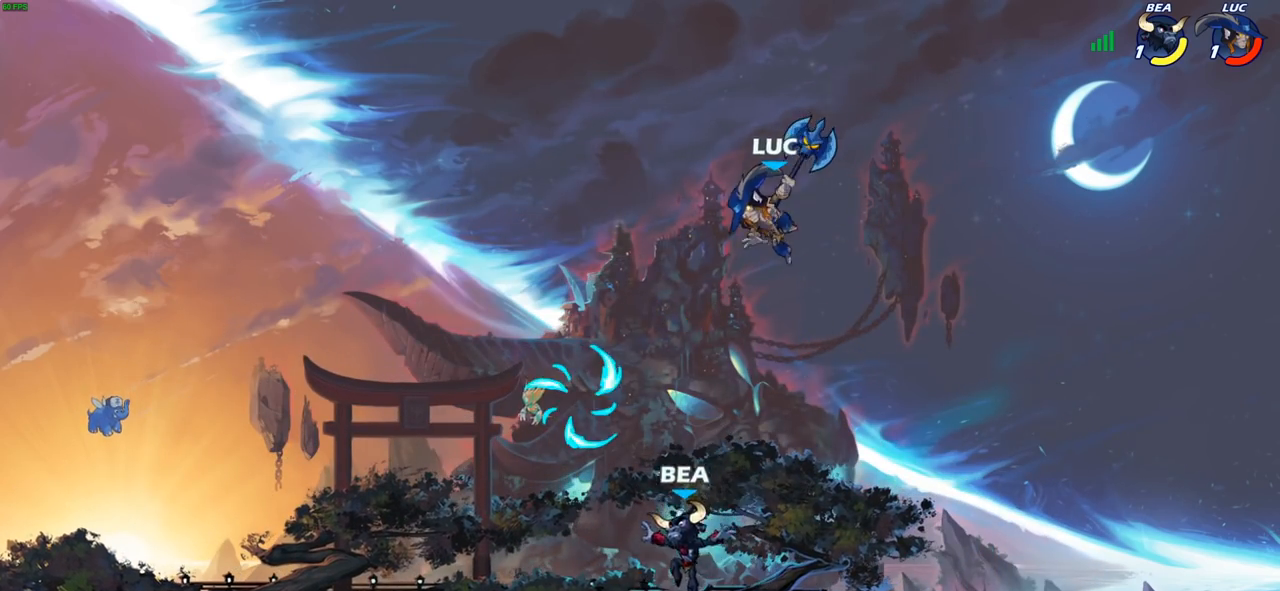
{"buttons": [], "left_stick": "center", "right_stick": "center", "events": [[300, "CIRCLE", "up"], [500, "left_stick", "center"]]}
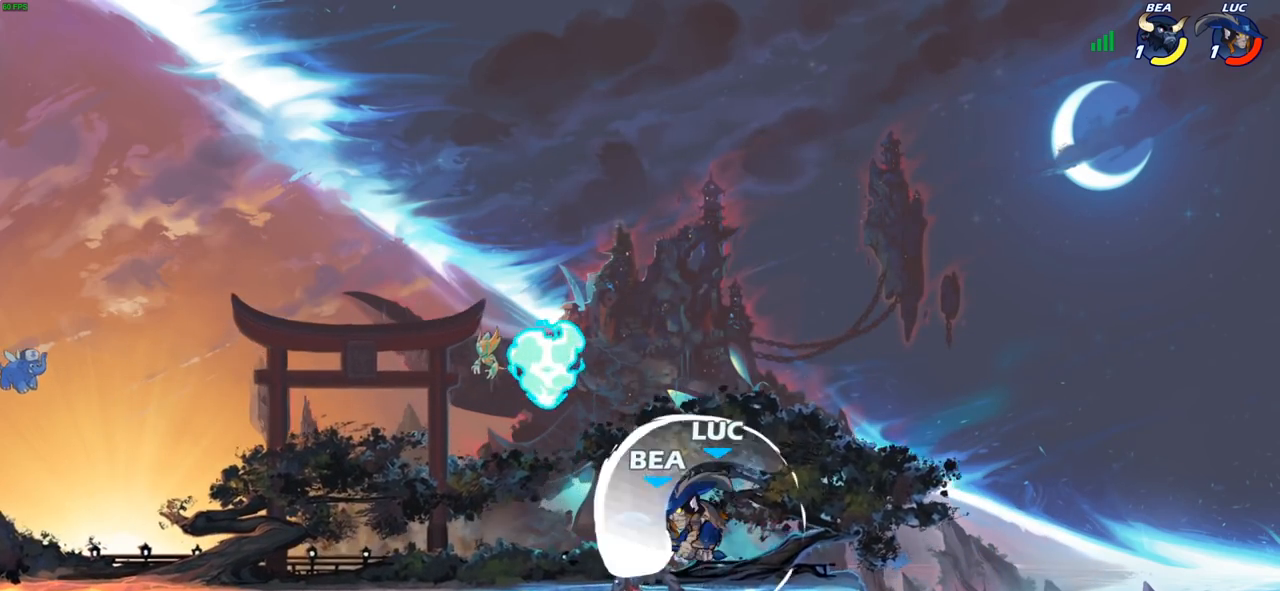
{"buttons": [], "left_stick": "left", "right_stick": "center", "events": [[333, "SQUARE", "down"], [450, "SQUARE", "up"], [483, "left_stick", "left"]]}
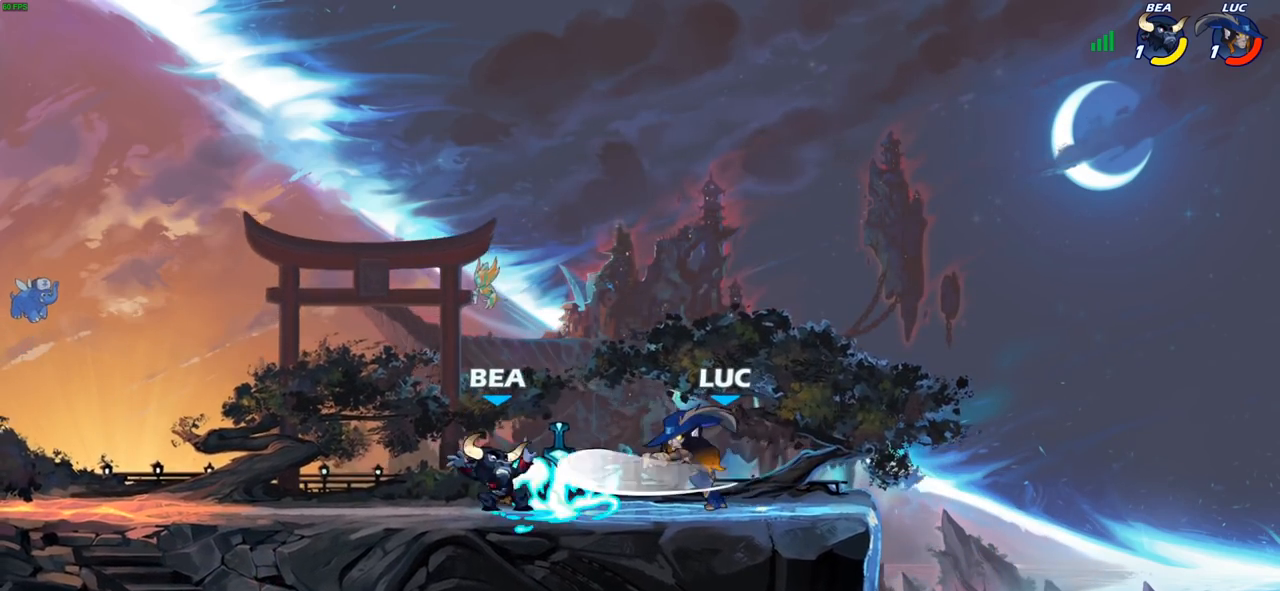
{"buttons": [], "left_stick": "center", "right_stick": "center", "events": [[217, "left_stick", "center"]]}
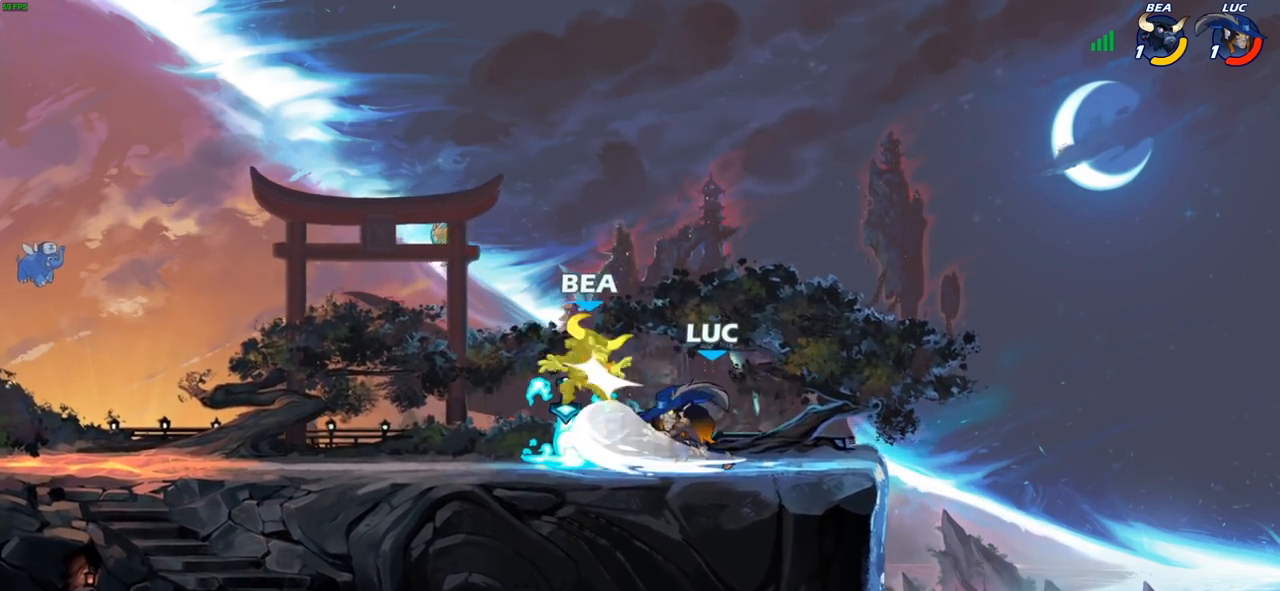
{"buttons": ["CIRCLE"], "left_stick": "left", "right_stick": "center", "events": [[117, "left_stick", "left"], [233, "R2", "down"], [300, "CIRCLE", "down"], [333, "R2", "up"]]}
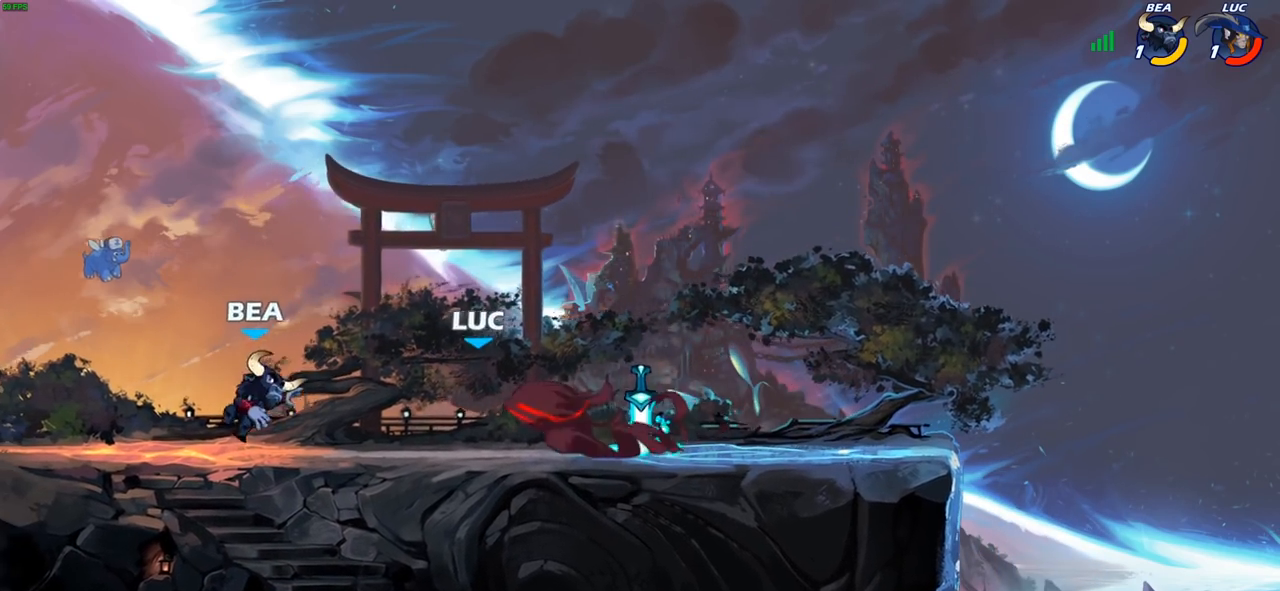
{"buttons": [], "left_stick": "center", "right_stick": "center", "events": [[183, "CIRCLE", "up"], [433, "left_stick", "center"]]}
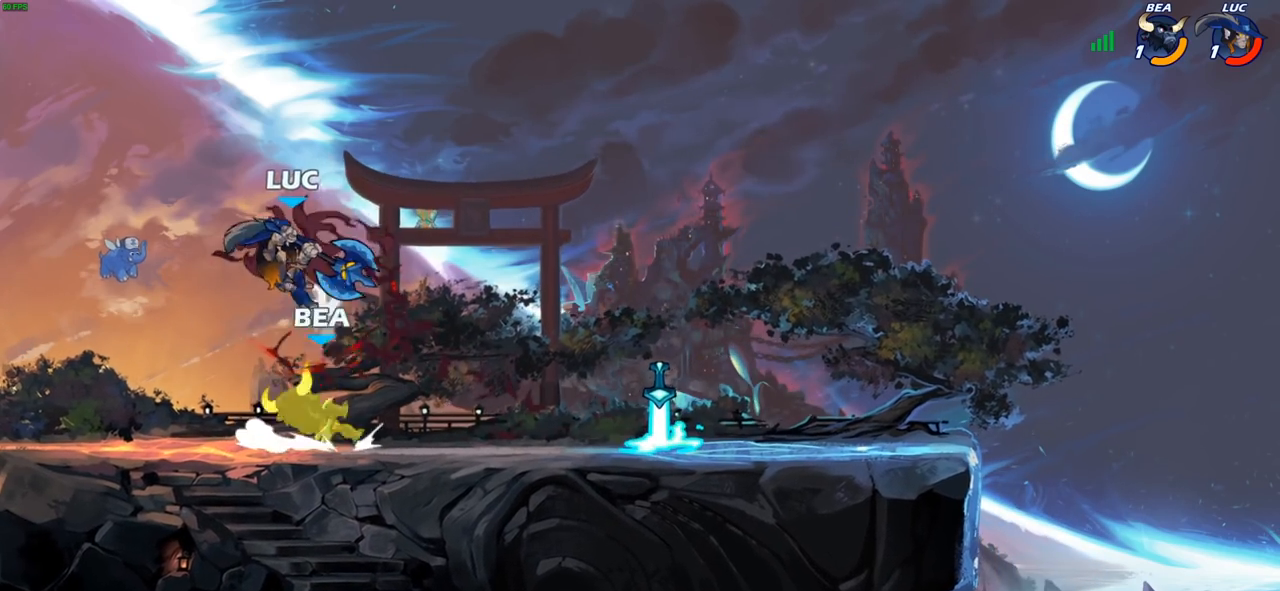
{"buttons": [], "left_stick": "center", "right_stick": "center", "events": [[133, "left_stick", "right"], [317, "left_stick", "up-right"], [467, "left_stick", "center"]]}
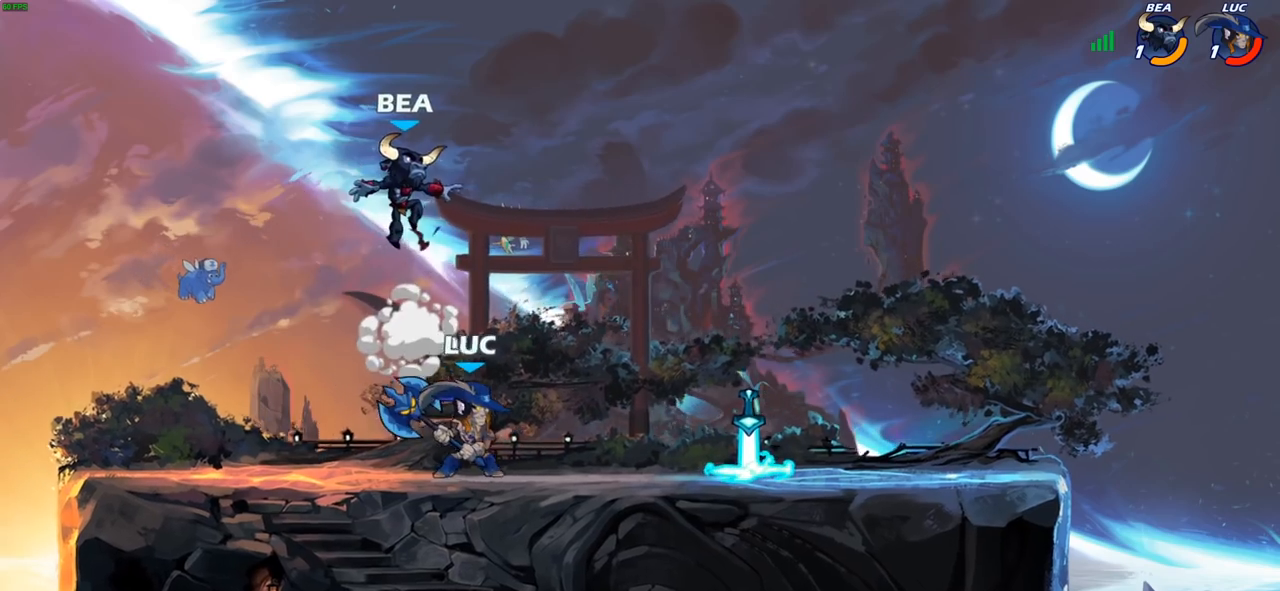
{"buttons": [], "left_stick": "center", "right_stick": "center", "events": [[100, "left_stick", "down"], [300, "left_stick", "left"], [350, "SQUARE", "down"], [433, "SQUARE", "up"], [467, "left_stick", "center"]]}
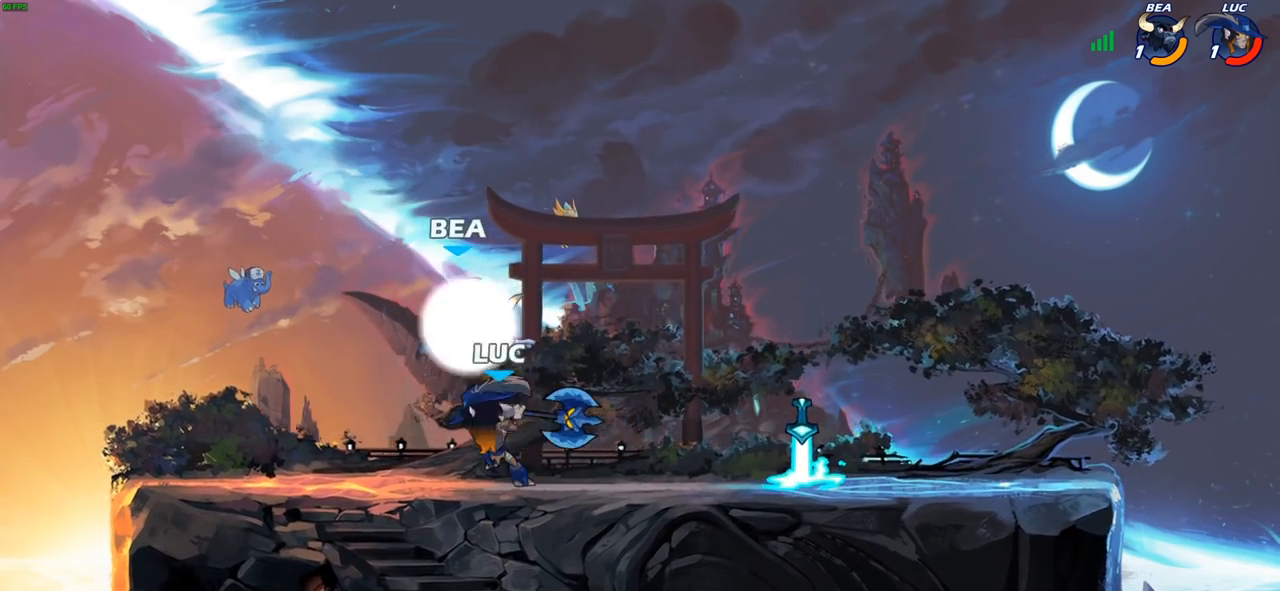
{"buttons": [], "left_stick": "center", "right_stick": "center", "events": []}
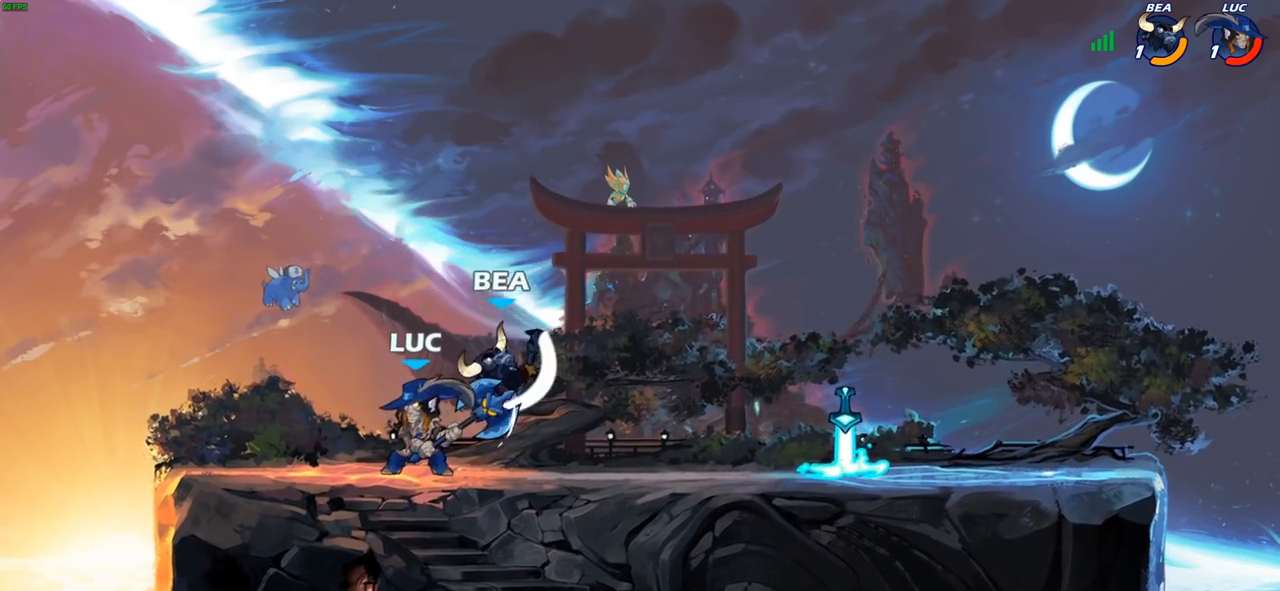
{"buttons": [], "left_stick": "up-left", "right_stick": "center", "events": [[50, "CROSS", "down"], [50, "left_stick", "right"], [100, "R2", "down"], [150, "left_stick", "up-right"], [233, "CROSS", "up"], [317, "R2", "up"], [383, "left_stick", "center"], [433, "left_stick", "up-left"]]}
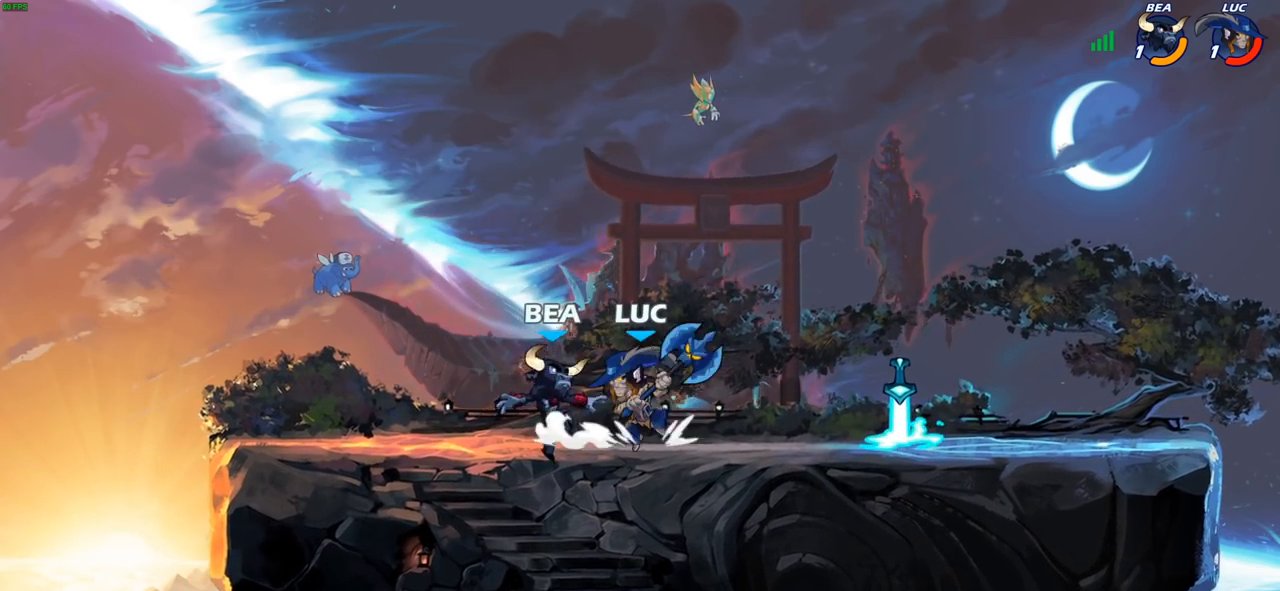
{"buttons": [], "left_stick": "center", "right_stick": "center", "events": [[17, "SQUARE", "down"], [33, "left_stick", "center"], [100, "SQUARE", "up"], [183, "SQUARE", "down"], [300, "SQUARE", "up"], [400, "SQUARE", "down"], [483, "SQUARE", "up"]]}
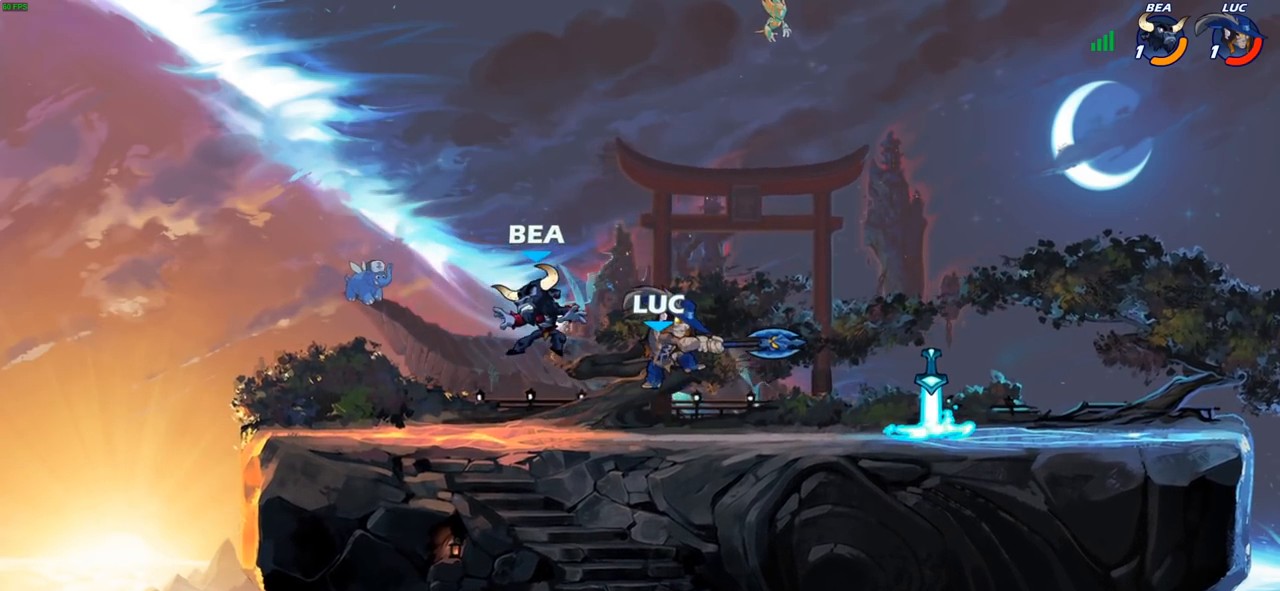
{"buttons": [], "left_stick": "center", "right_stick": "center", "events": [[67, "SQUARE", "down"], [200, "SQUARE", "up"]]}
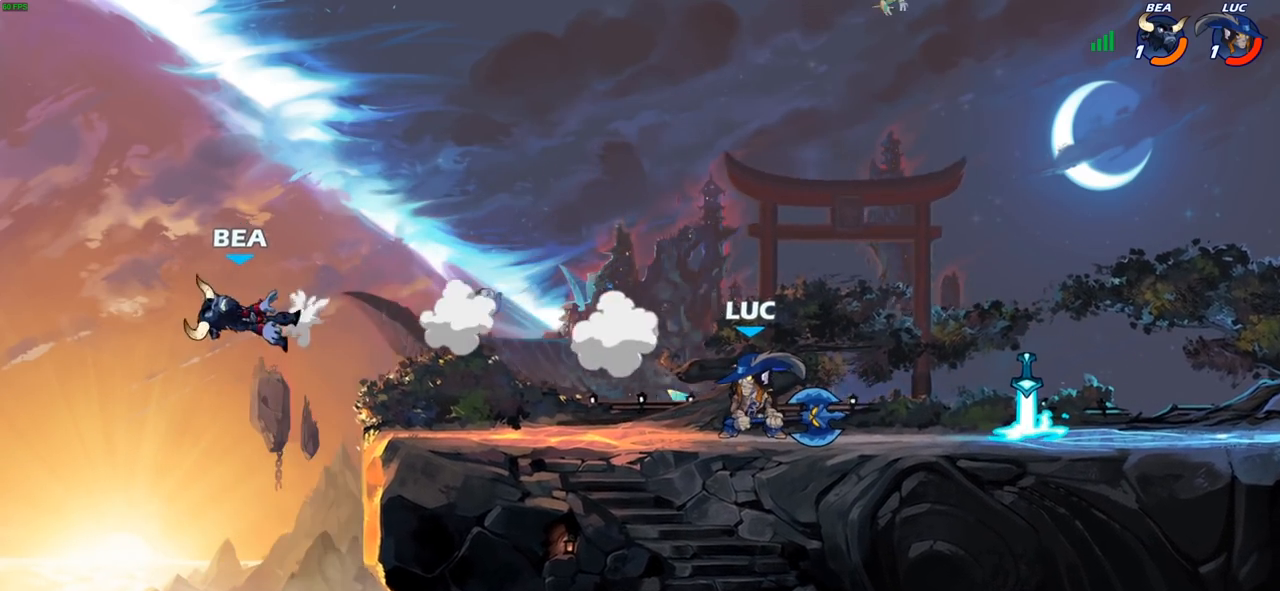
{"buttons": ["CIRCLE"], "left_stick": "left", "right_stick": "center", "events": [[117, "left_stick", "left"], [200, "R2", "down"], [233, "CIRCLE", "down"], [300, "R2", "up"]]}
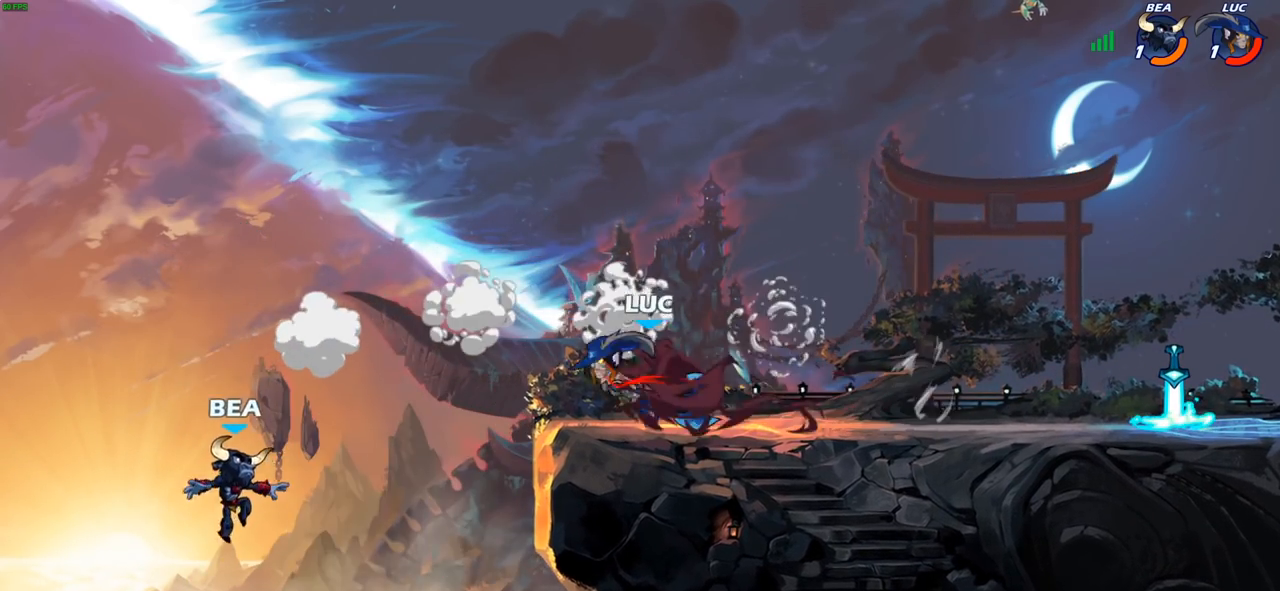
{"buttons": [], "left_stick": "center", "right_stick": "center", "events": [[400, "left_stick", "center"], [433, "CIRCLE", "up"]]}
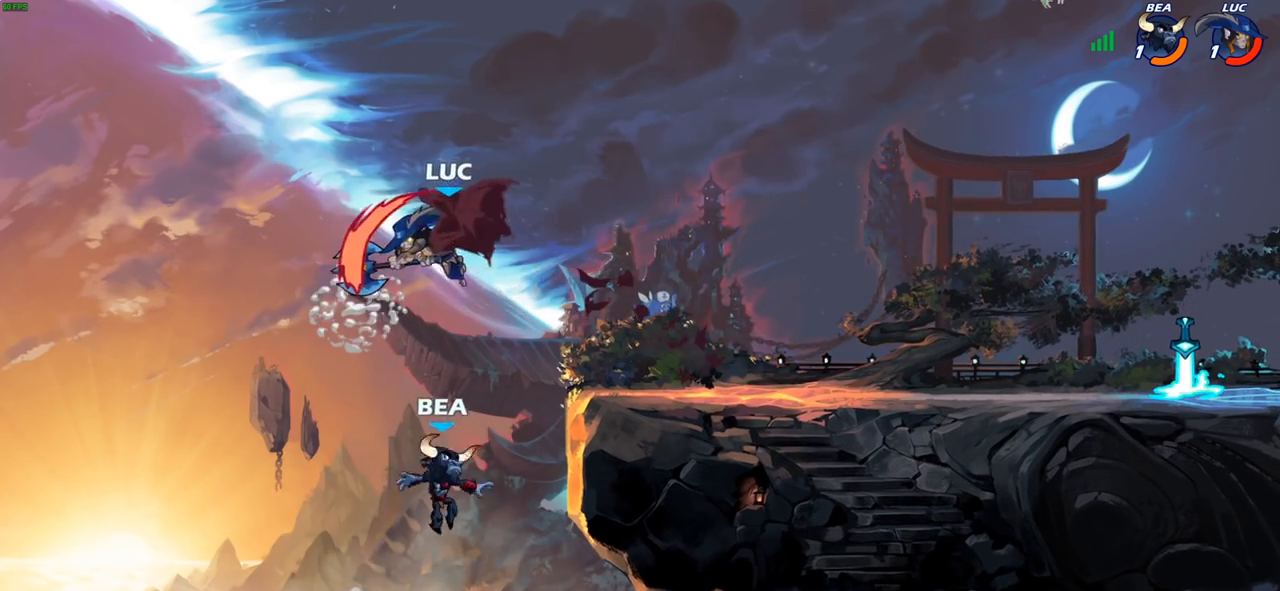
{"buttons": ["CROSS"], "left_stick": "up", "right_stick": "center", "events": [[267, "left_stick", "left"], [400, "CROSS", "down"], [483, "left_stick", "up"]]}
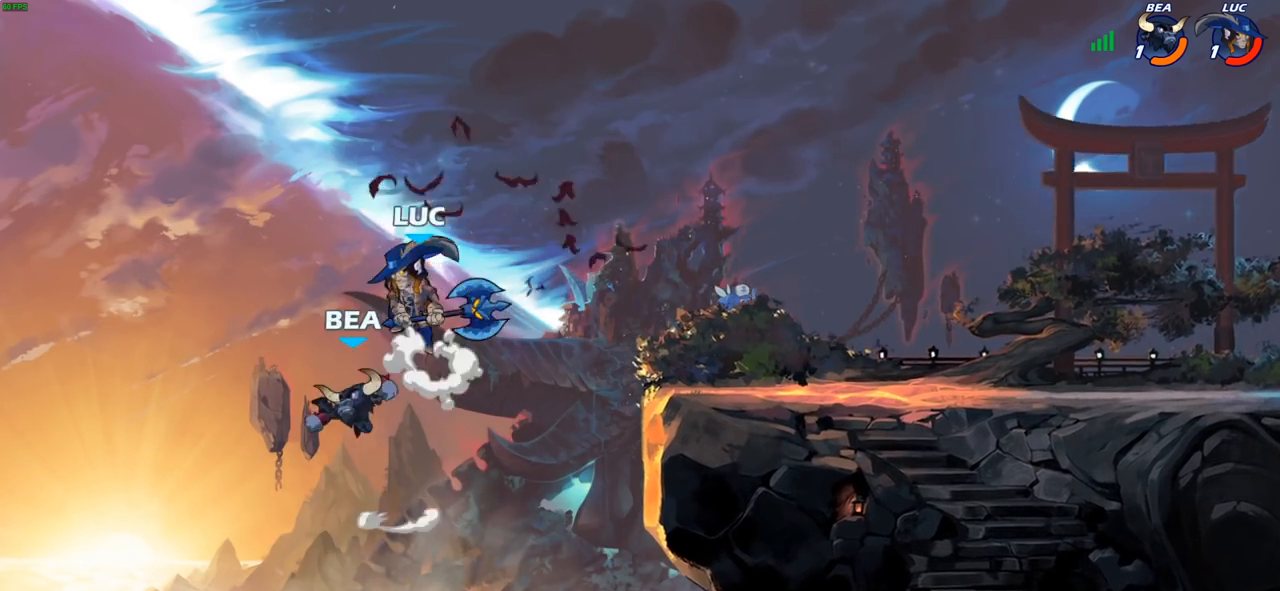
{"buttons": [], "left_stick": "right", "right_stick": "center", "events": [[100, "CROSS", "up"], [167, "SQUARE", "down"], [167, "left_stick", "down-left"], [267, "SQUARE", "up"], [317, "left_stick", "up-right"], [500, "left_stick", "right"]]}